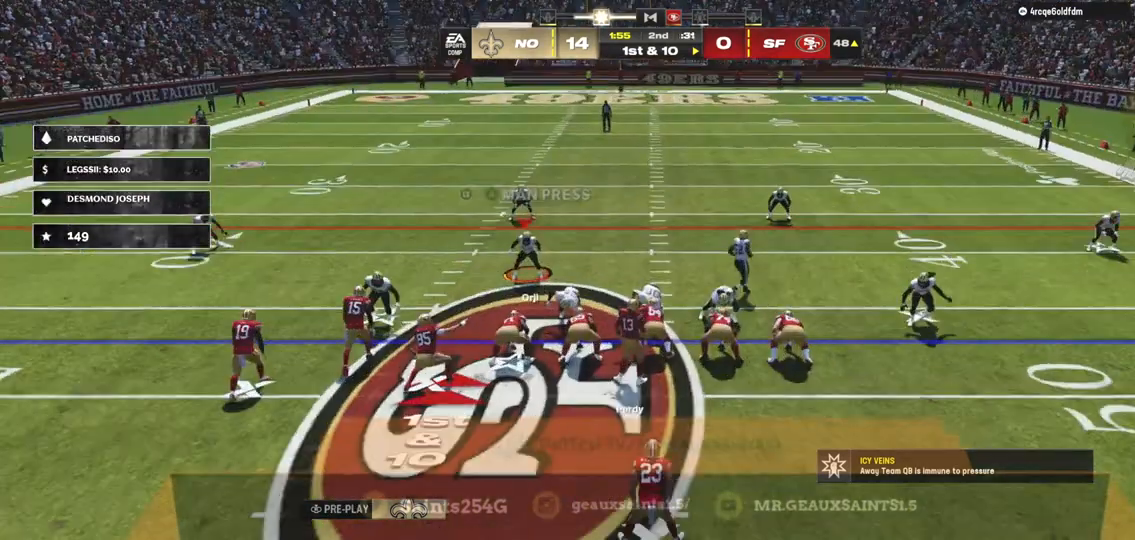
Gameplay with a controller (Xbox layout); each line is a JSON object with the inputs held at the frame after it (dt_ms = milliseconds from this image to that frame). "events" lists button and stick changes between this image and that frame as [ms after this image, input, new state], when the widget could be followed in between. Not read: L3.
{"dt_ms": 500, "buttons": ["R2"], "left_stick": "center", "right_stick": "center", "events": [[300, "R2", "down"]]}
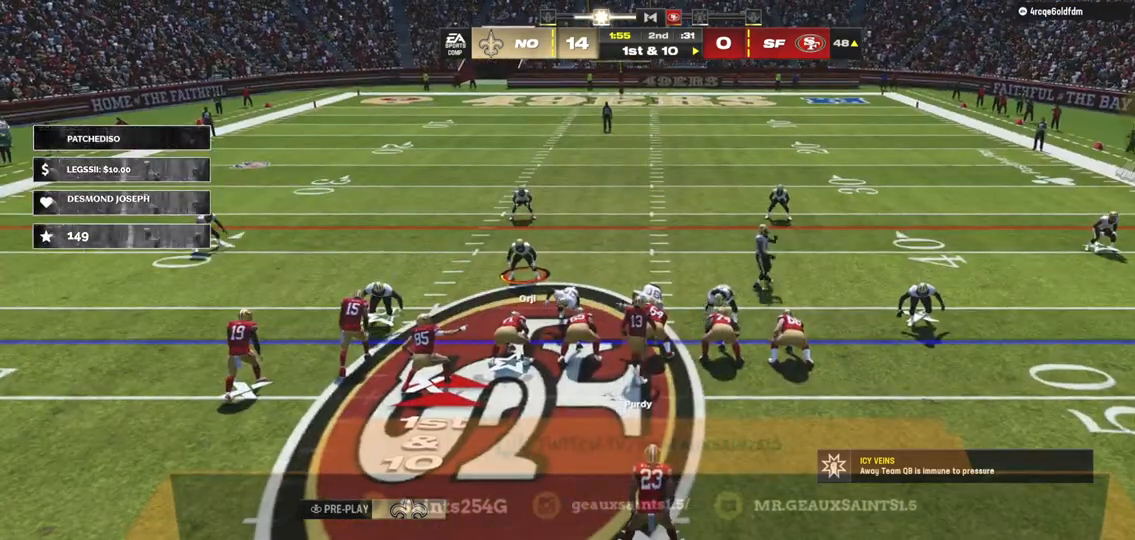
{"dt_ms": 500, "buttons": ["R2"], "left_stick": "center", "right_stick": "center", "events": []}
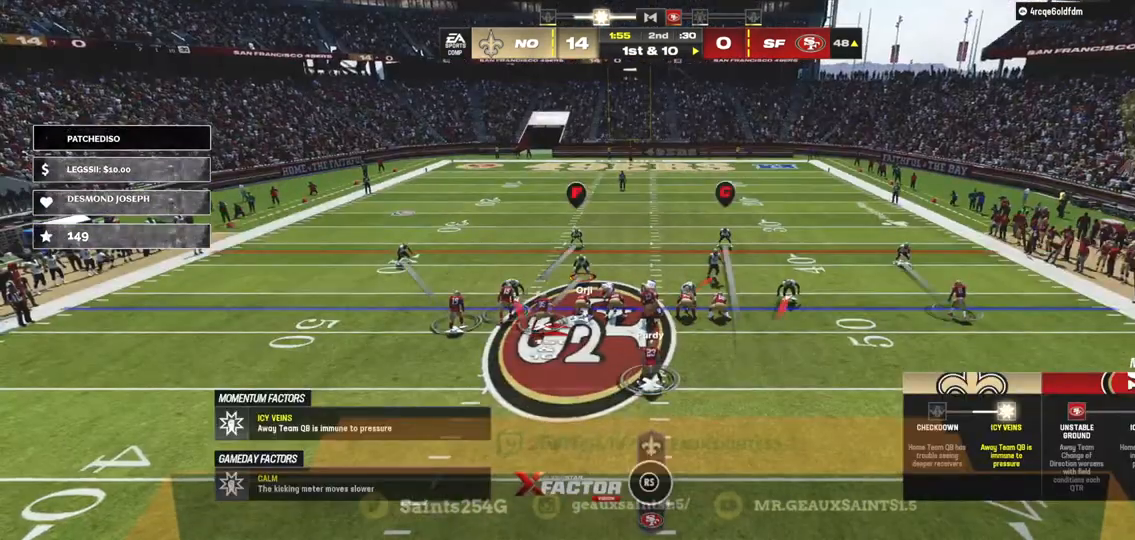
{"dt_ms": 1000, "buttons": [], "left_stick": "center", "right_stick": "center"}
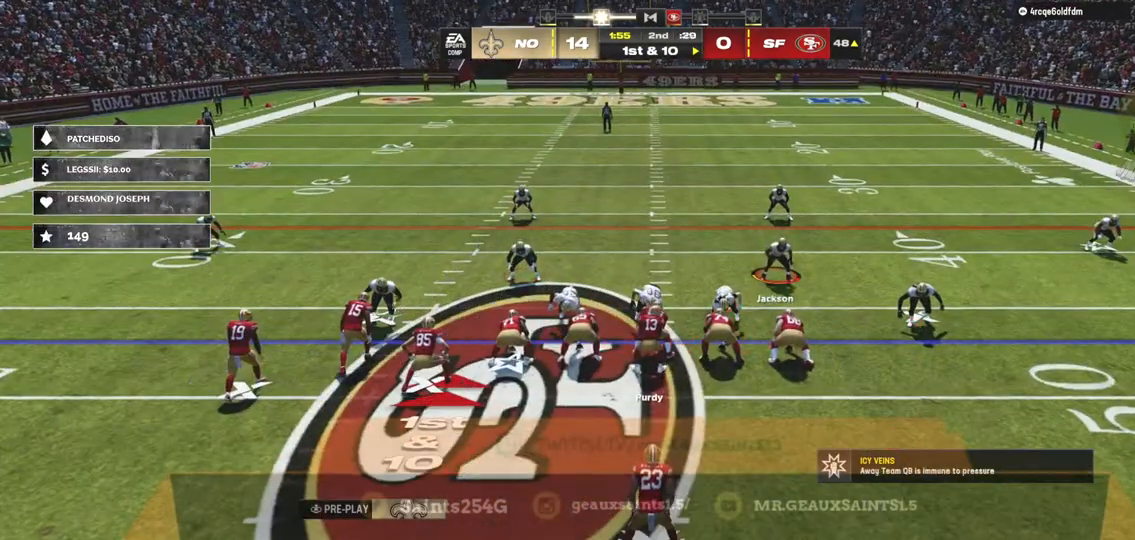
{"dt_ms": 500, "buttons": [], "left_stick": "left", "right_stick": "center", "events": [[167, "left_stick", "left"]]}
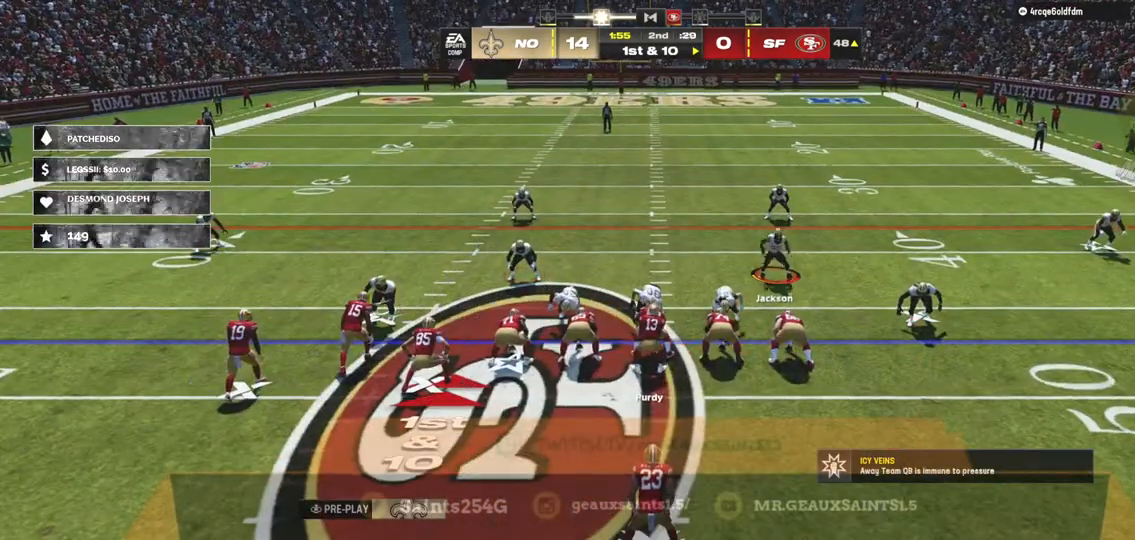
{"dt_ms": 500, "buttons": [], "left_stick": "left", "right_stick": "center", "events": []}
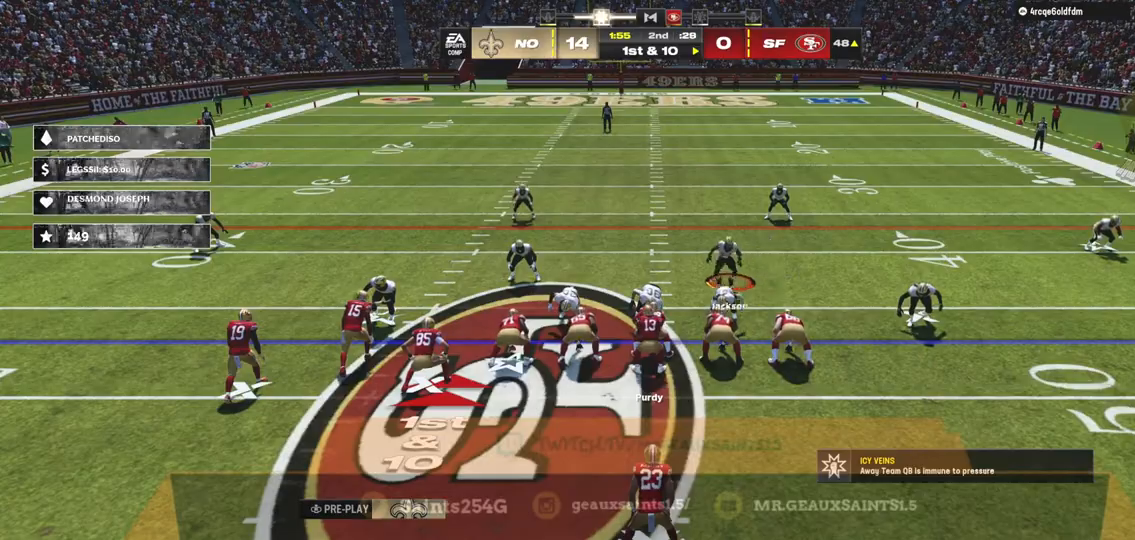
{"dt_ms": 500, "buttons": ["R1"], "left_stick": "center", "right_stick": "center", "events": [[100, "left_stick", "center"], [300, "R1", "down"], [400, "R1", "up"], [467, "R1", "down"]]}
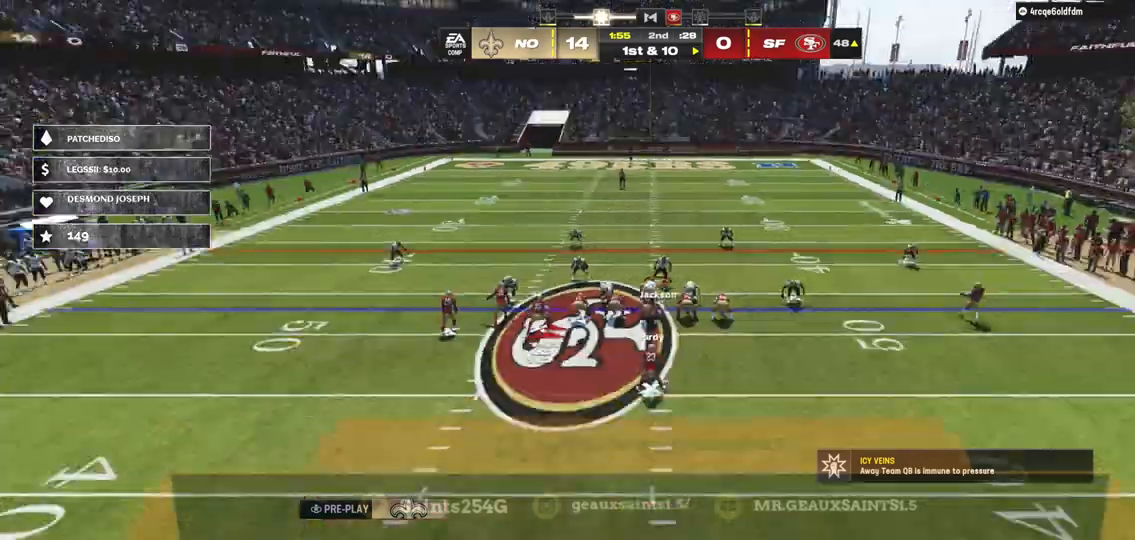
{"dt_ms": 500, "buttons": [], "left_stick": "center", "right_stick": "center", "events": [[100, "R1", "up"]]}
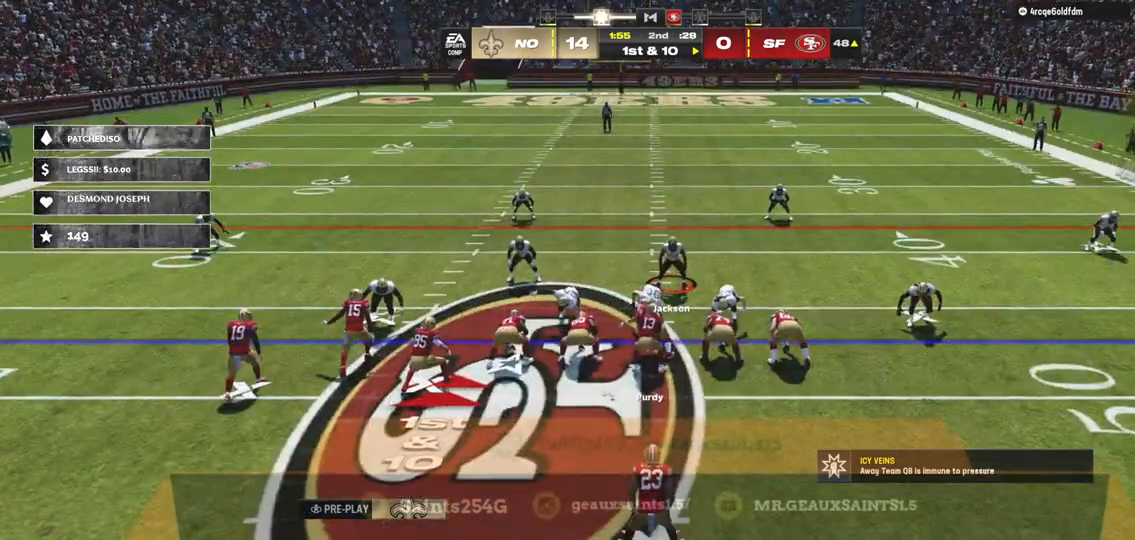
{"dt_ms": 500, "buttons": ["DPAD_LEFT"], "left_stick": "center", "right_stick": "center", "events": [[300, "DPAD_LEFT", "down"], [433, "DPAD_LEFT", "up"], [500, "DPAD_LEFT", "down"]]}
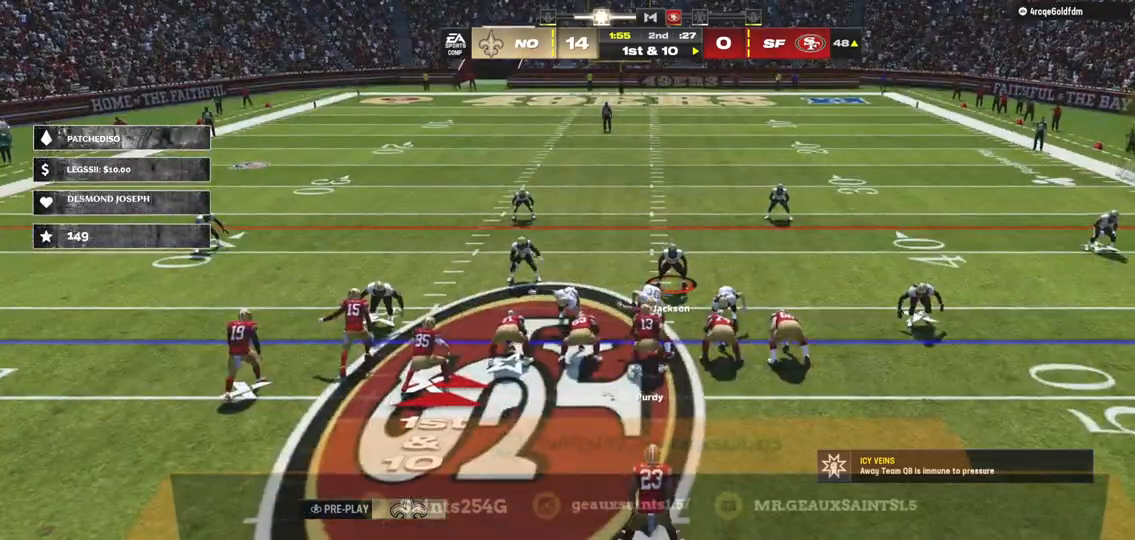
{"dt_ms": 500, "buttons": [], "left_stick": "left", "right_stick": "center", "events": [[100, "DPAD_LEFT", "up"], [200, "X", "down"], [333, "X", "up"], [367, "left_stick", "left"]]}
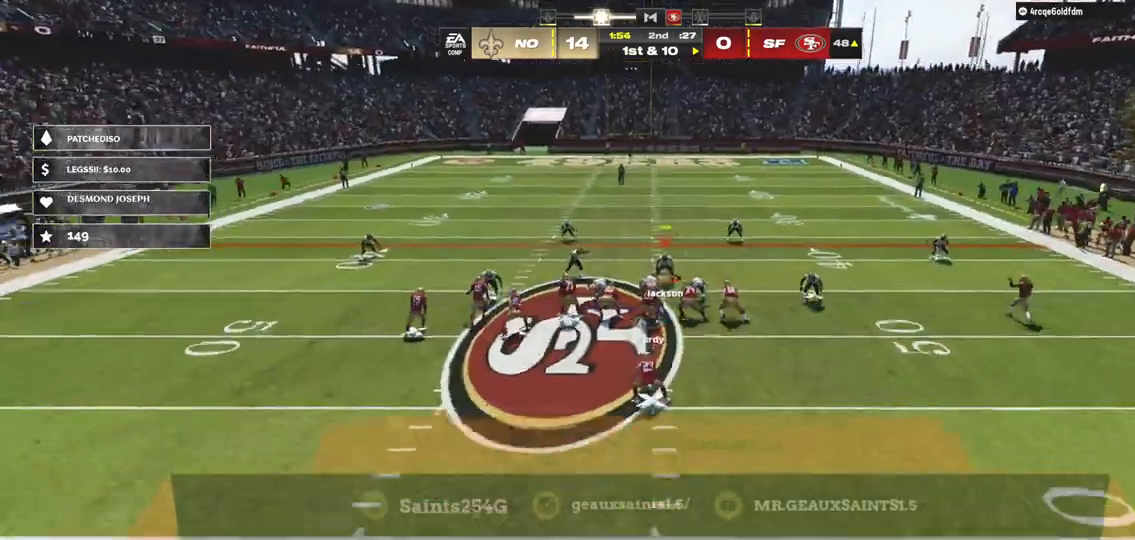
{"dt_ms": 500, "buttons": ["R2"], "left_stick": "left", "right_stick": "center", "events": [[33, "left_stick", "center"], [200, "left_stick", "left"], [367, "R2", "down"]]}
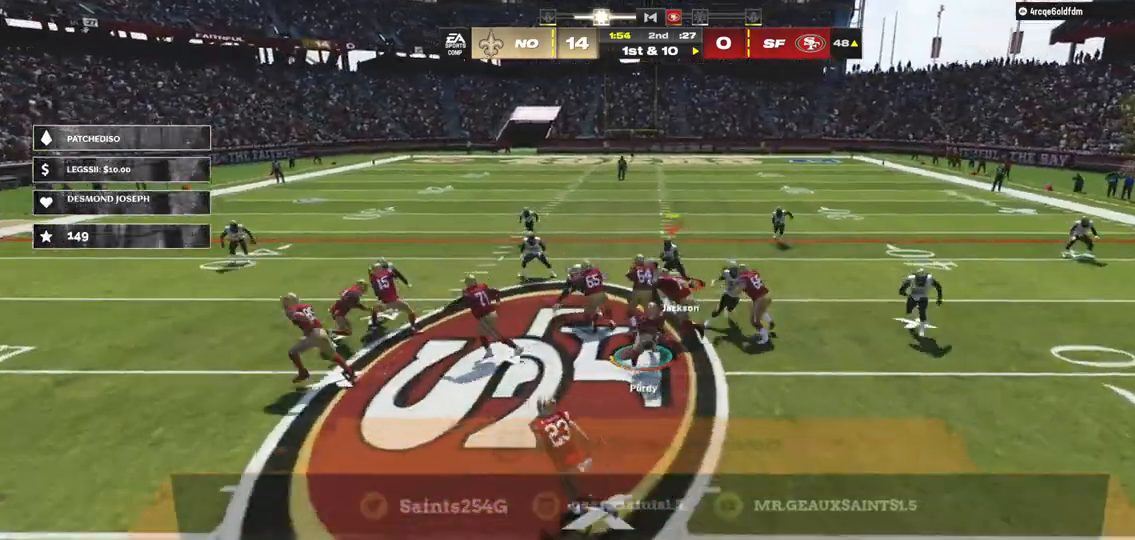
{"dt_ms": 500, "buttons": ["R2"], "left_stick": "left", "right_stick": "center", "events": []}
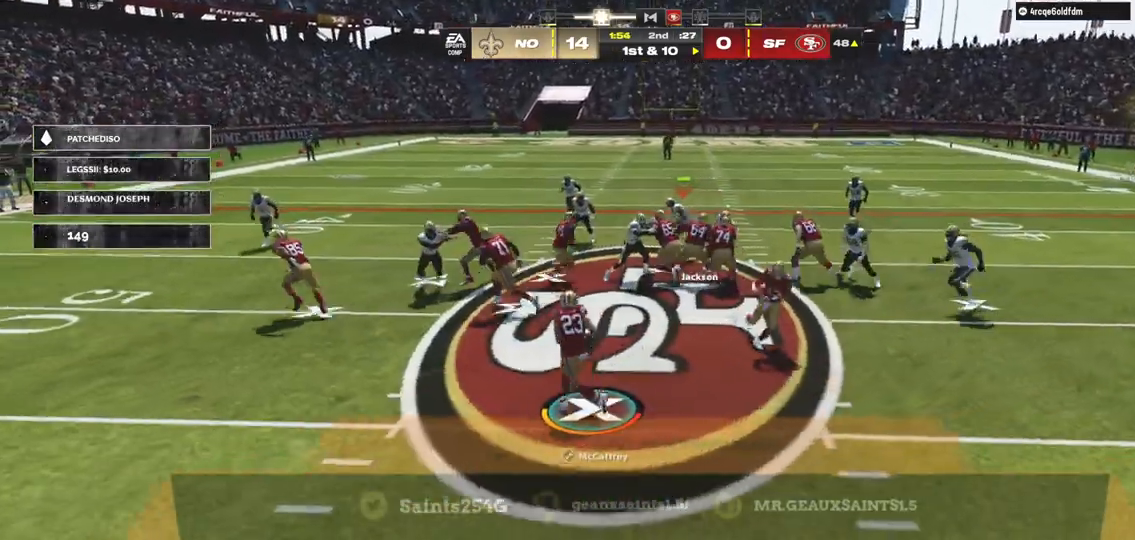
{"dt_ms": 500, "buttons": ["R2"], "left_stick": "left", "right_stick": "center", "events": []}
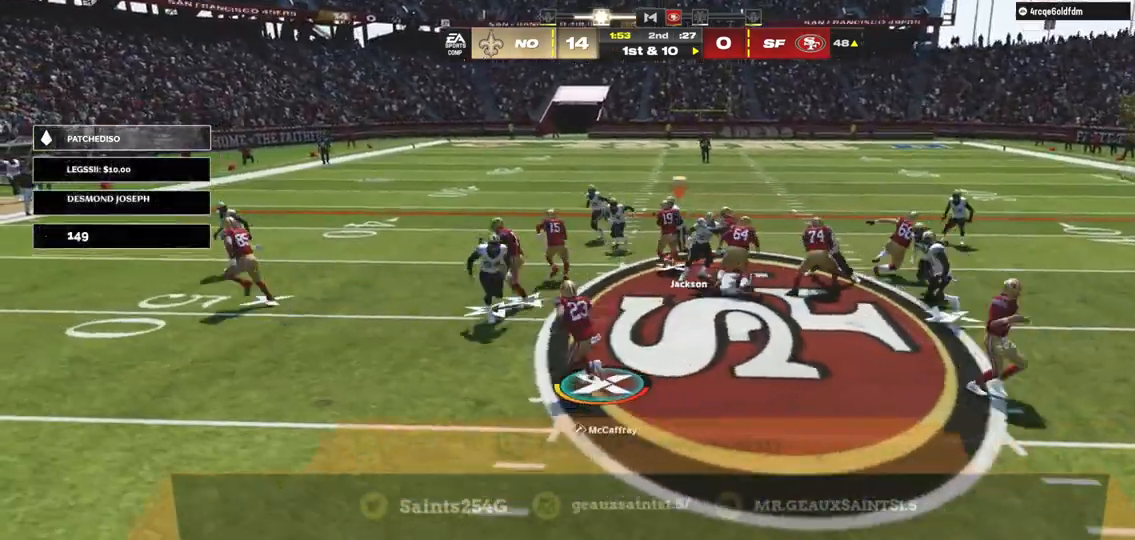
{"dt_ms": 500, "buttons": ["R2"], "left_stick": "left", "right_stick": "center", "events": []}
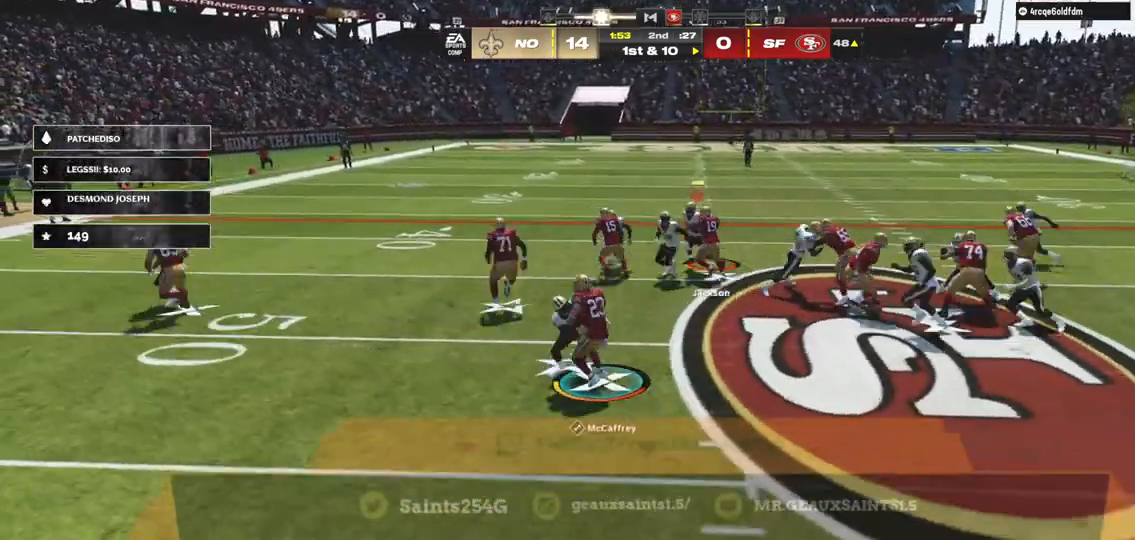
{"dt_ms": 500, "buttons": ["A", "X"], "left_stick": "left", "right_stick": "center", "events": [[200, "B", "down"], [233, "A", "down"], [300, "R2", "up"], [333, "X", "down"], [333, "Y", "down"], [367, "B", "up"], [400, "Y", "up"]]}
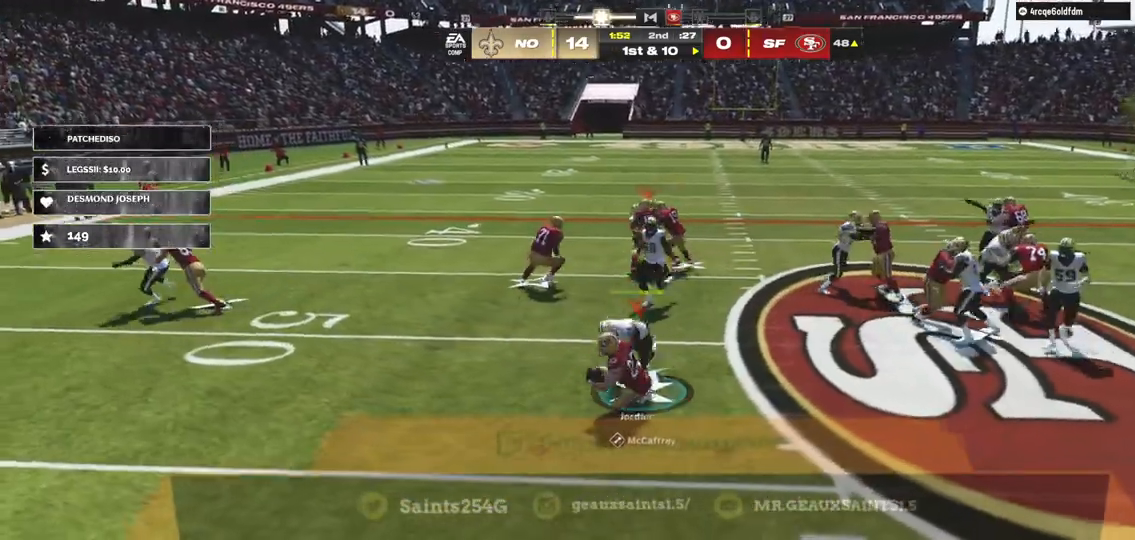
{"dt_ms": 500, "buttons": ["A"], "left_stick": "center", "right_stick": "center", "events": [[33, "R1", "down"], [167, "R1", "up"], [300, "A", "up"], [333, "left_stick", "center"], [367, "X", "up"], [467, "A", "down"]]}
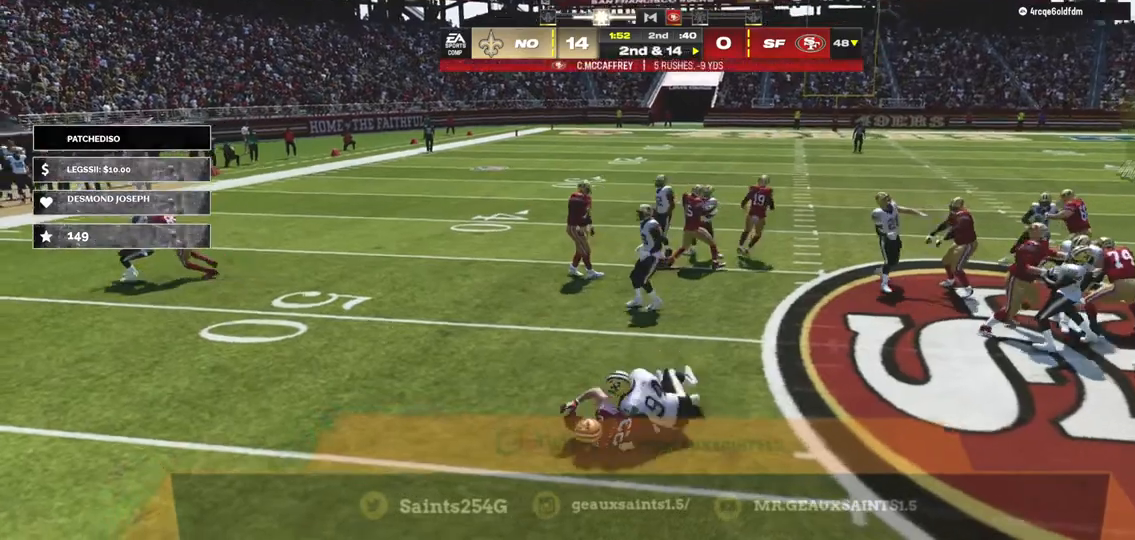
{"dt_ms": 500, "buttons": [], "left_stick": "center", "right_stick": "center", "events": [[100, "A", "up"], [167, "A", "down"], [233, "A", "up"], [300, "A", "down"], [367, "A", "up"], [433, "A", "down"], [500, "A", "up"]]}
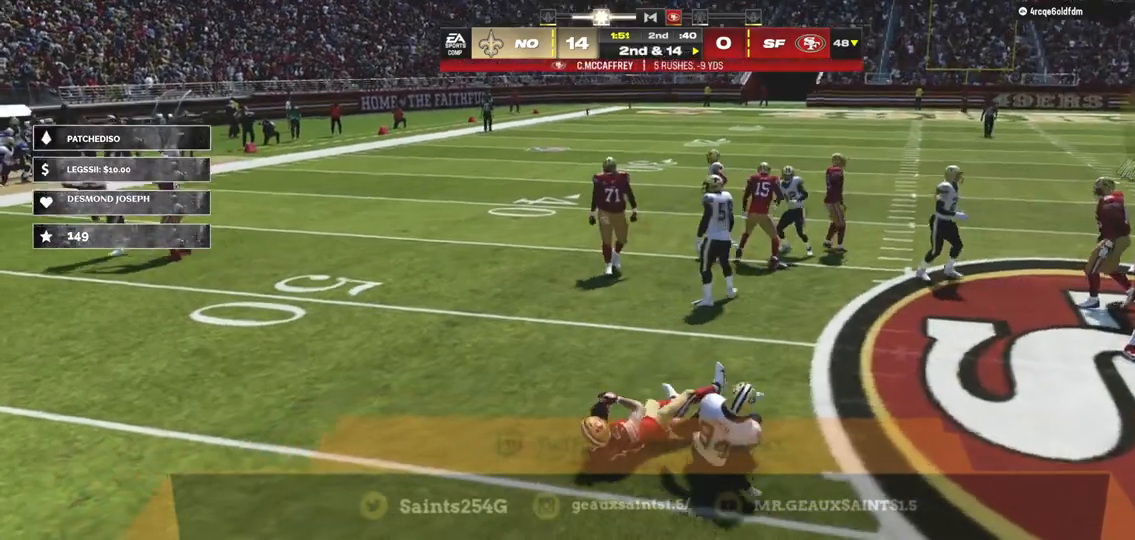
{"dt_ms": 500, "buttons": [], "left_stick": "center", "right_stick": "center", "events": [[167, "A", "down"], [233, "A", "up"], [300, "A", "down"], [500, "A", "up"]]}
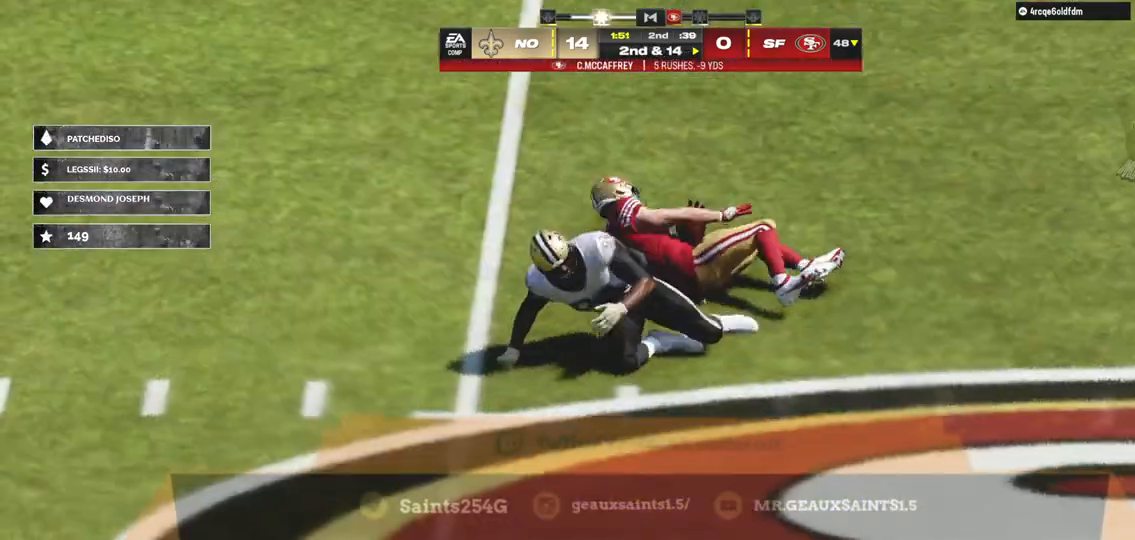
{"dt_ms": 500, "buttons": [], "left_stick": "center", "right_stick": "center", "events": [[33, "A", "down"], [133, "A", "up"], [200, "A", "down"], [300, "A", "up"], [367, "A", "down"], [467, "A", "up"]]}
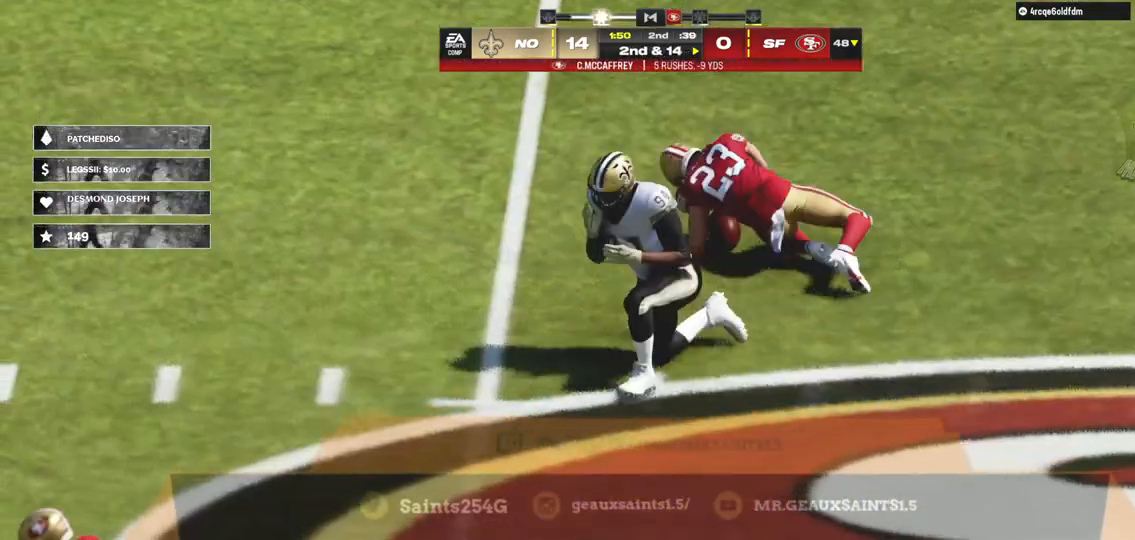
{"dt_ms": 500, "buttons": [], "left_stick": "center", "right_stick": "center", "events": []}
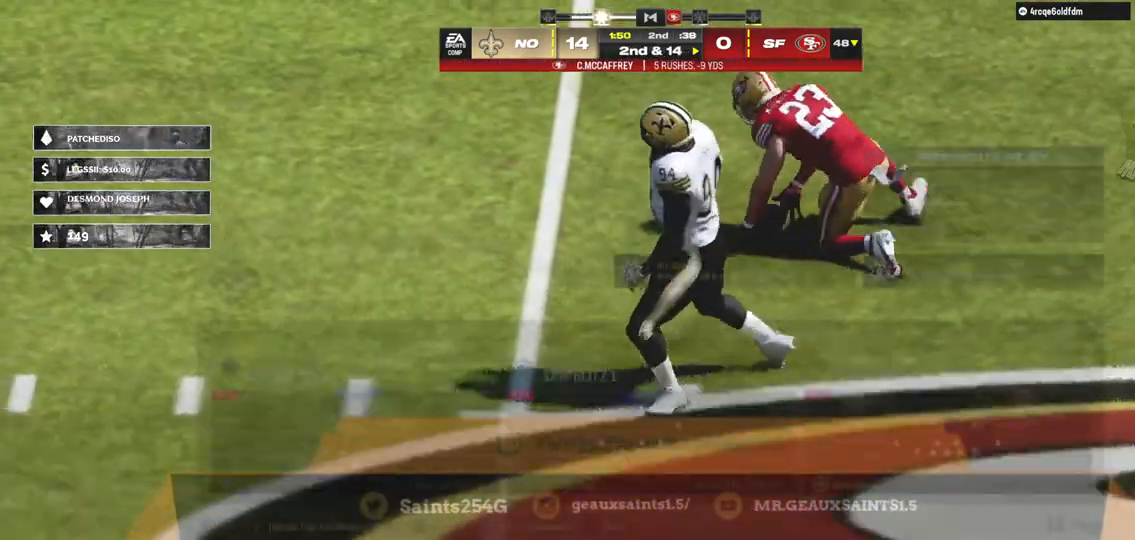
{"dt_ms": 500, "buttons": [], "left_stick": "center", "right_stick": "center", "events": []}
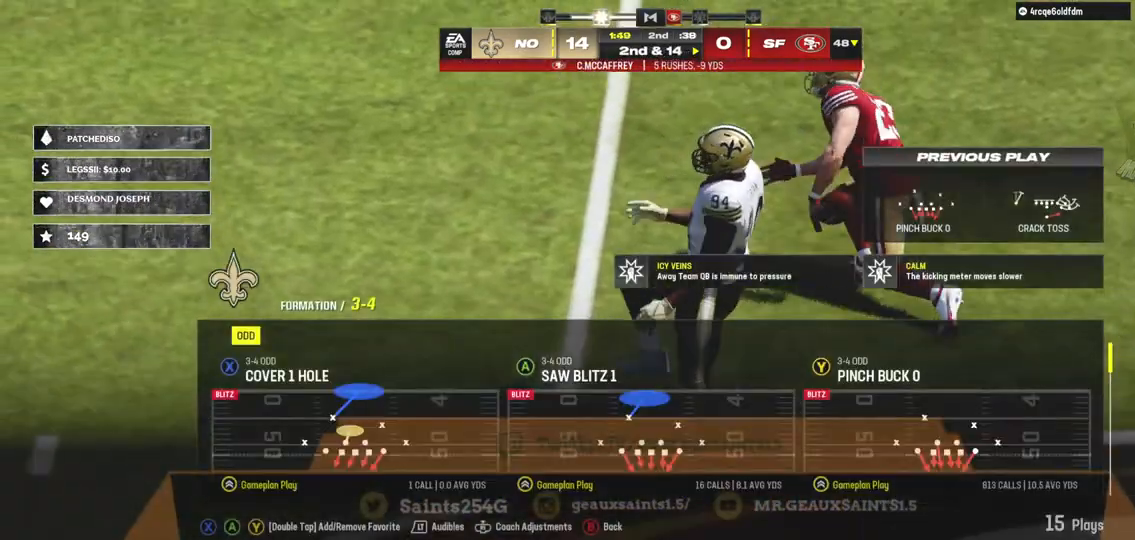
{"dt_ms": 500, "buttons": [], "left_stick": "center", "right_stick": "center", "events": []}
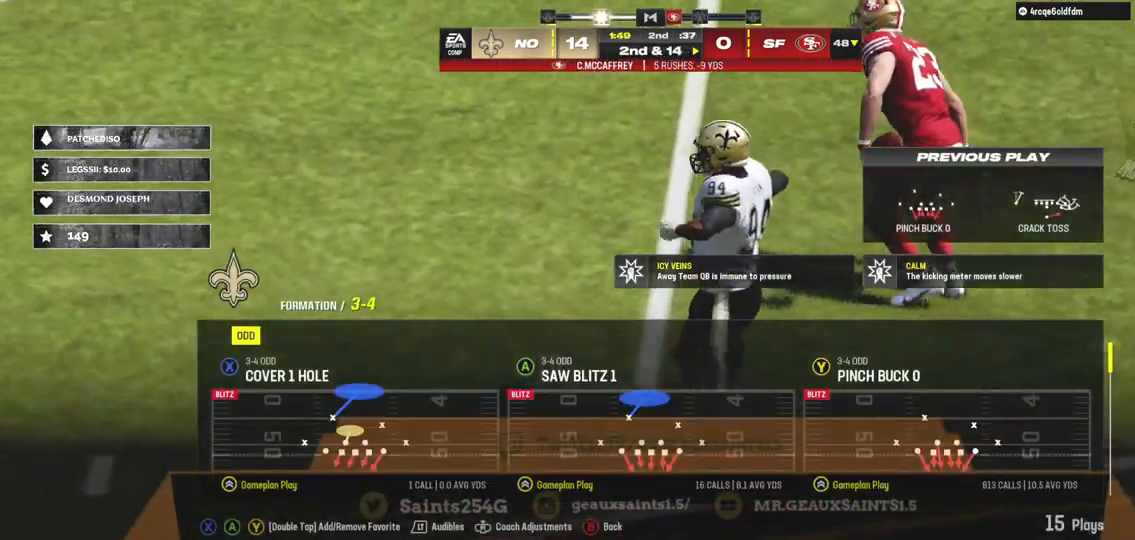
{"dt_ms": 500, "buttons": [], "left_stick": "center", "right_stick": "center", "events": []}
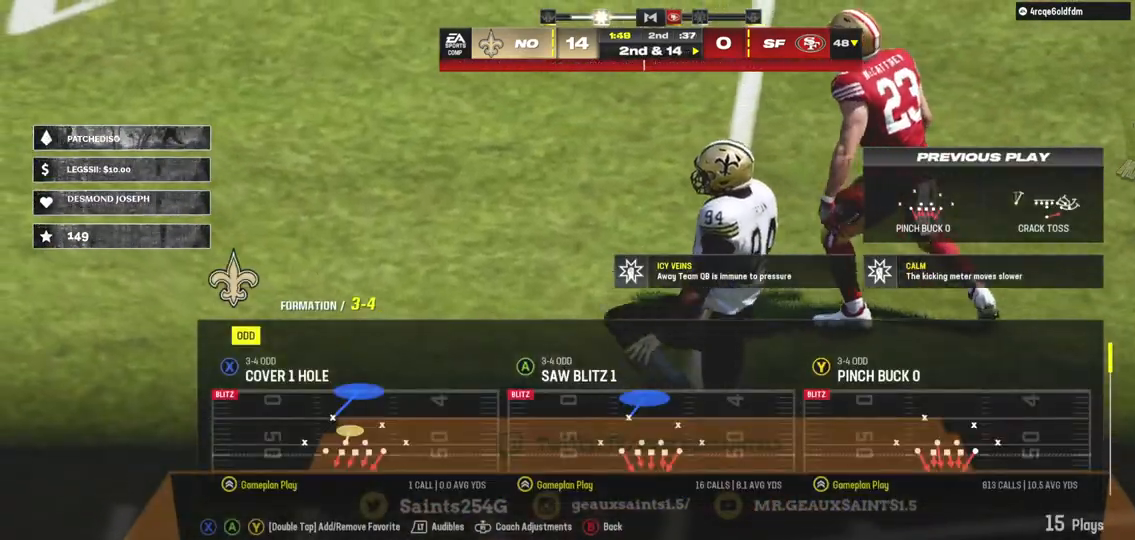
{"dt_ms": 500, "buttons": [], "left_stick": "center", "right_stick": "center", "events": []}
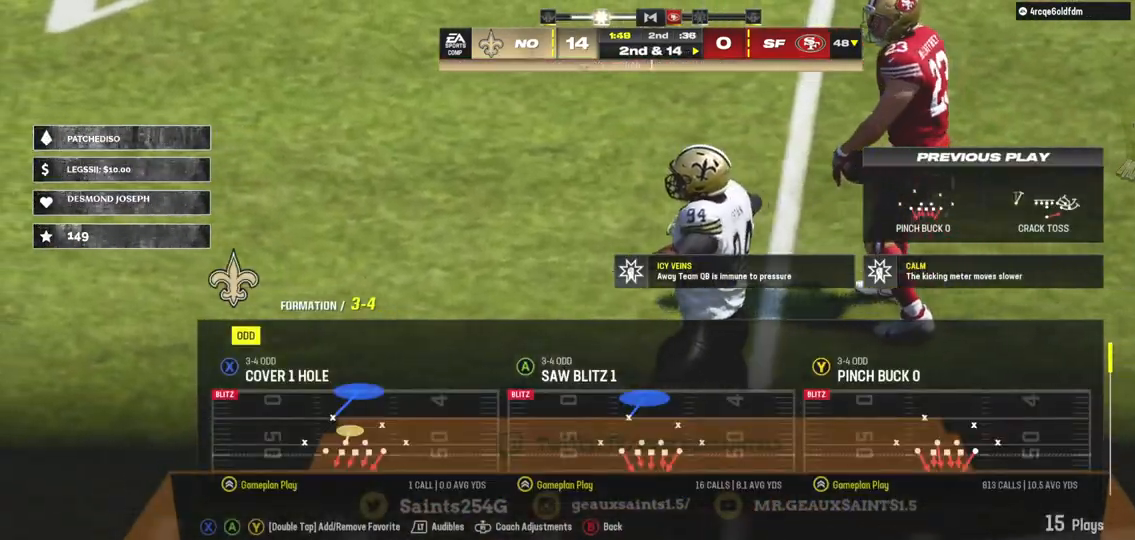
{"dt_ms": 500, "buttons": [], "left_stick": "center", "right_stick": "center", "events": []}
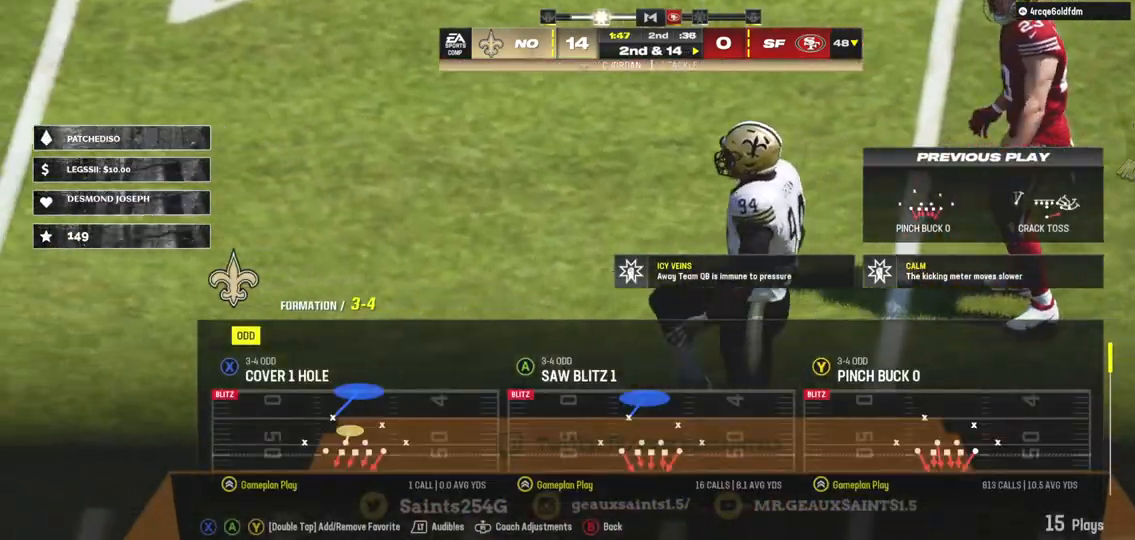
{"dt_ms": 500, "buttons": [], "left_stick": "center", "right_stick": "center", "events": []}
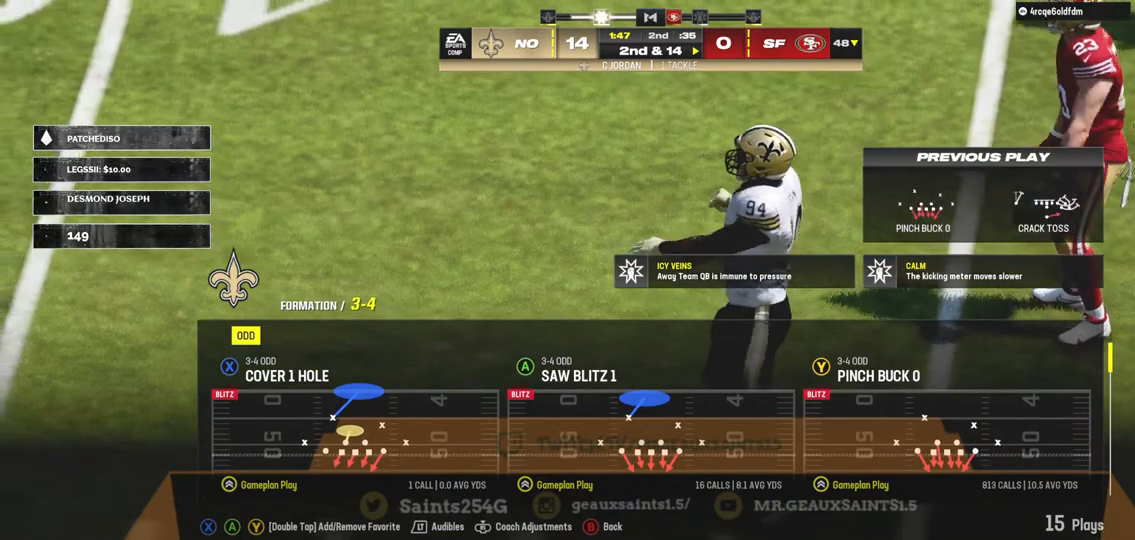
{"dt_ms": 500, "buttons": [], "left_stick": "center", "right_stick": "center", "events": []}
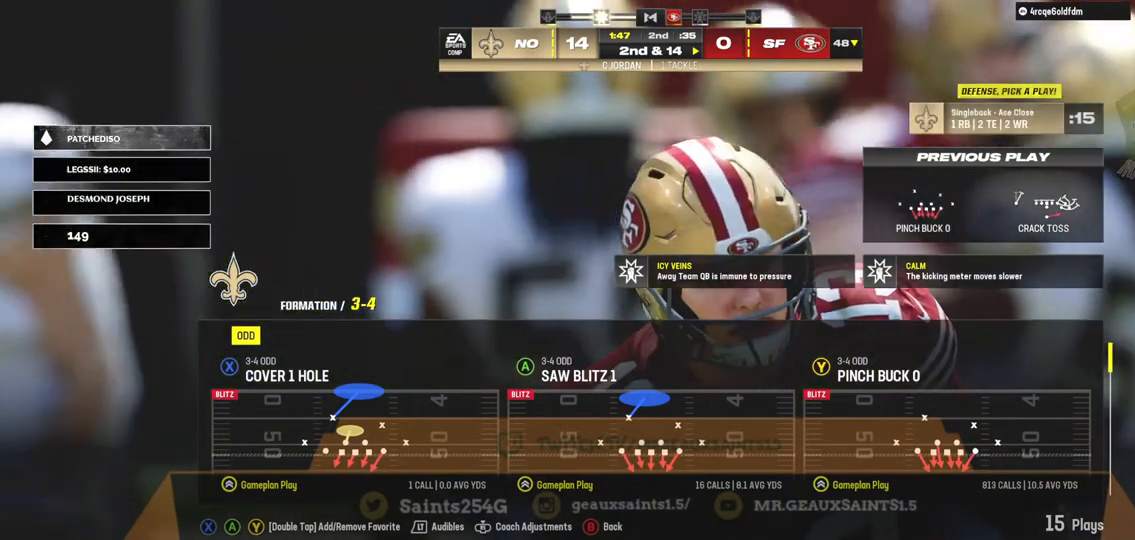
{"dt_ms": 500, "buttons": [], "left_stick": "center", "right_stick": "center", "events": []}
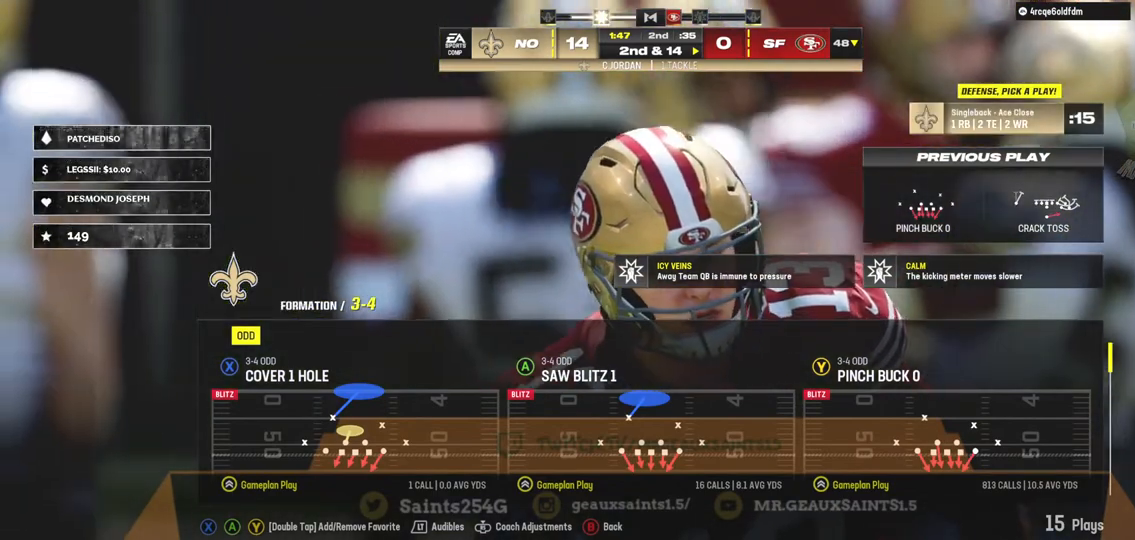
{"dt_ms": 500, "buttons": [], "left_stick": "center", "right_stick": "center", "events": []}
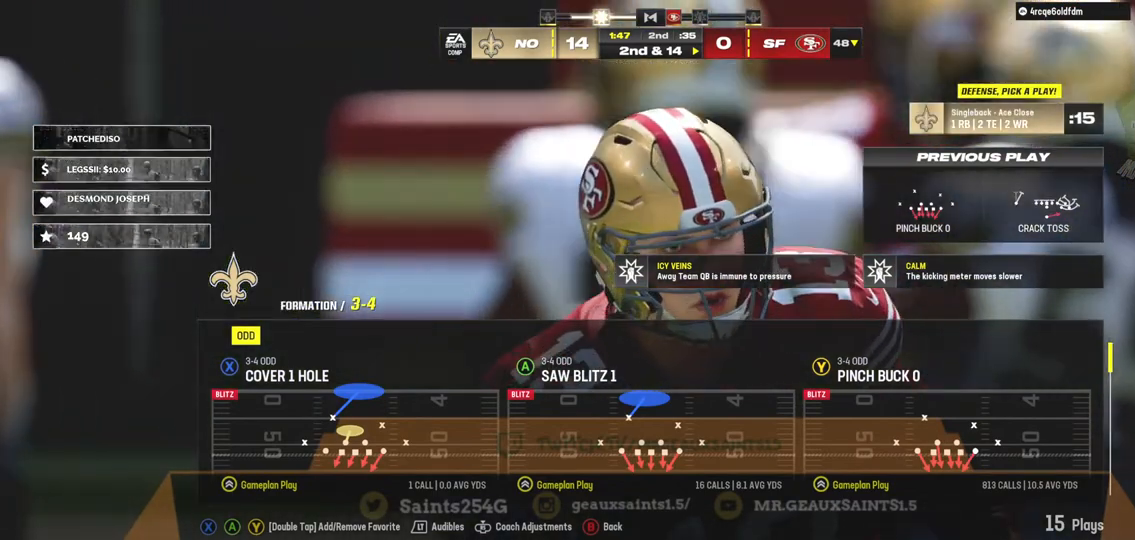
{"dt_ms": 500, "buttons": [], "left_stick": "center", "right_stick": "center", "events": [[333, "Y", "down"], [433, "Y", "up"]]}